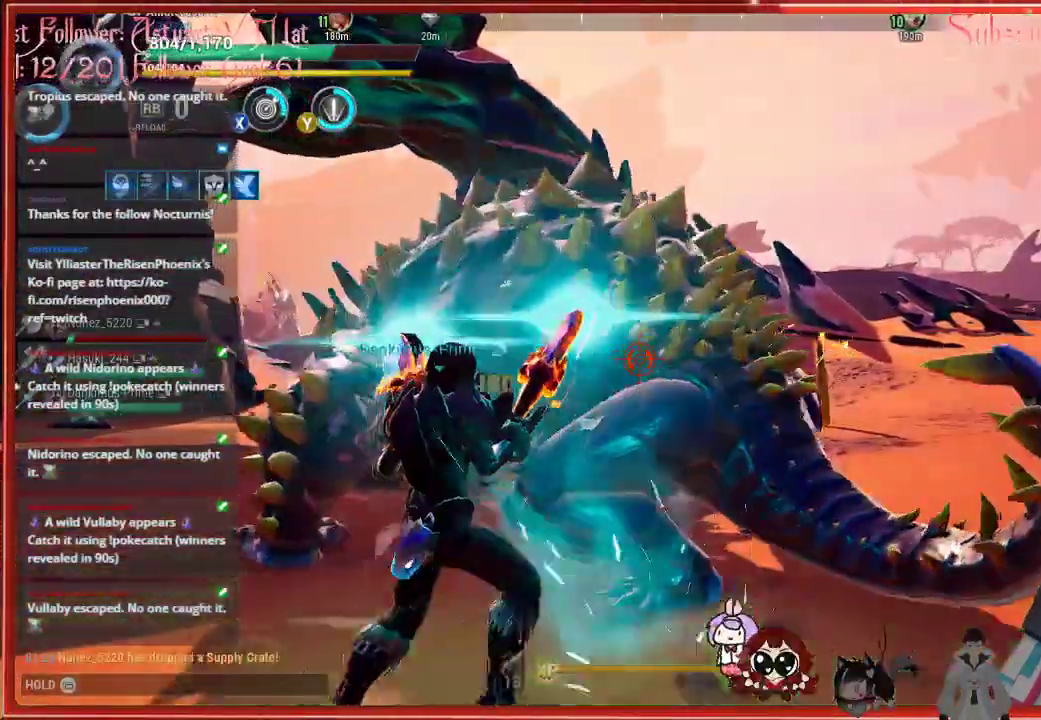
Gameplay with a controller (Xbox layout); each line is a JSON object with the inputs held at the frame after it. "events" lists button and stick changes between this image and that frame as [ms after this image, input, new state], when the widget could be followed in between.
{"buttons": [], "left_stick": "up-right", "right_stick": "center", "events": [[450, "R1", "up"]]}
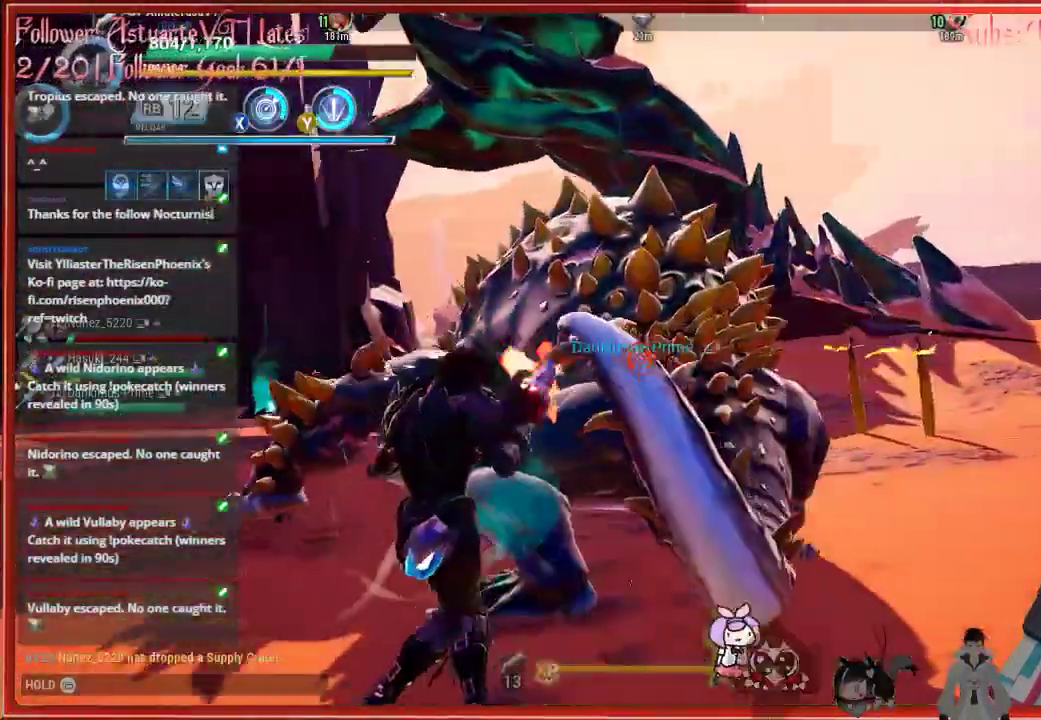
{"buttons": [], "left_stick": "down", "right_stick": "center", "events": [[83, "left_stick", "down"]]}
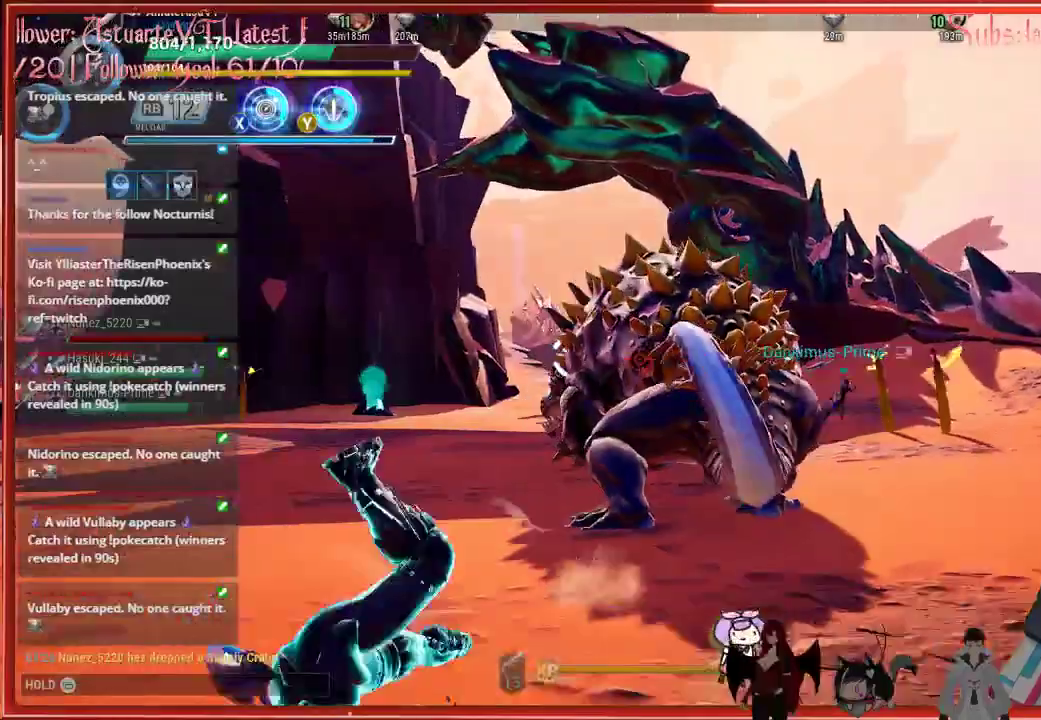
{"buttons": ["R2"], "left_stick": "down", "right_stick": "down-right", "events": [[467, "R2", "down"], [467, "right_stick", "down-right"]]}
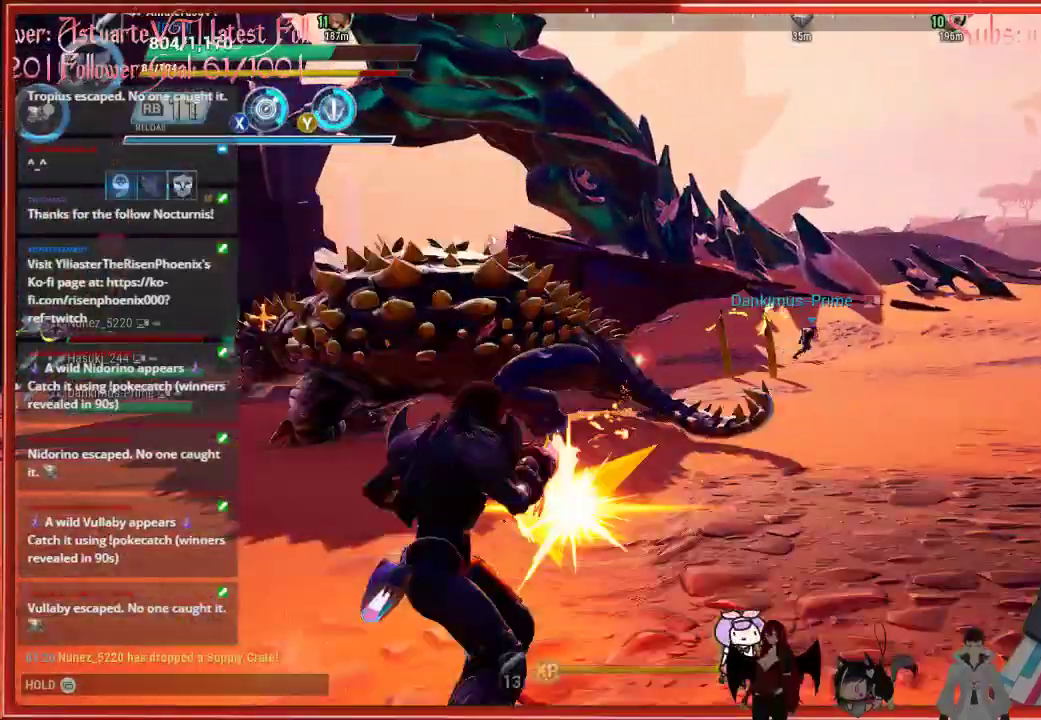
{"buttons": ["R2"], "left_stick": "down", "right_stick": "down-left", "events": [[250, "right_stick", "down-left"]]}
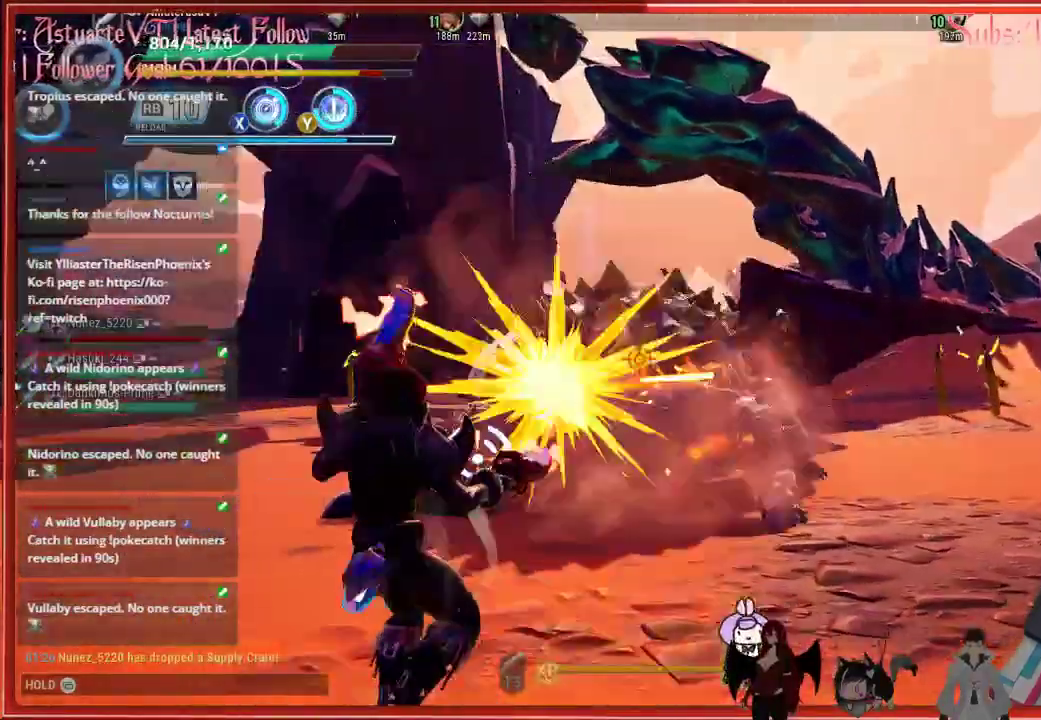
{"buttons": ["R2"], "left_stick": "down", "right_stick": "down-left", "events": []}
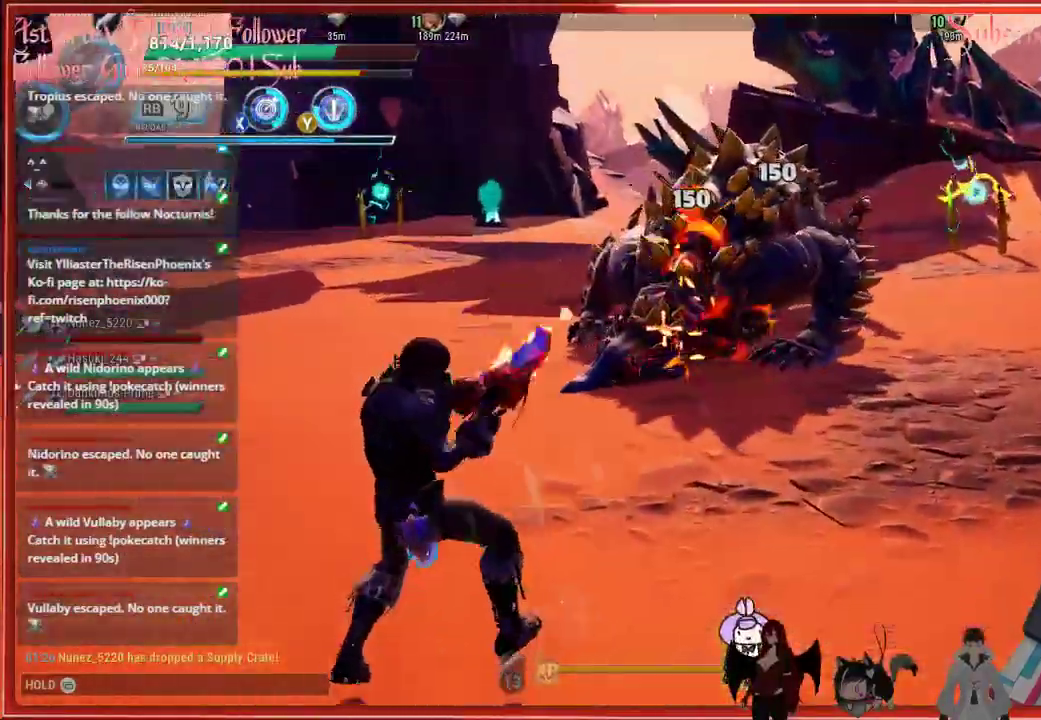
{"buttons": ["R2"], "left_stick": "down-left", "right_stick": "right", "events": [[450, "left_stick", "down-left"], [500, "right_stick", "right"]]}
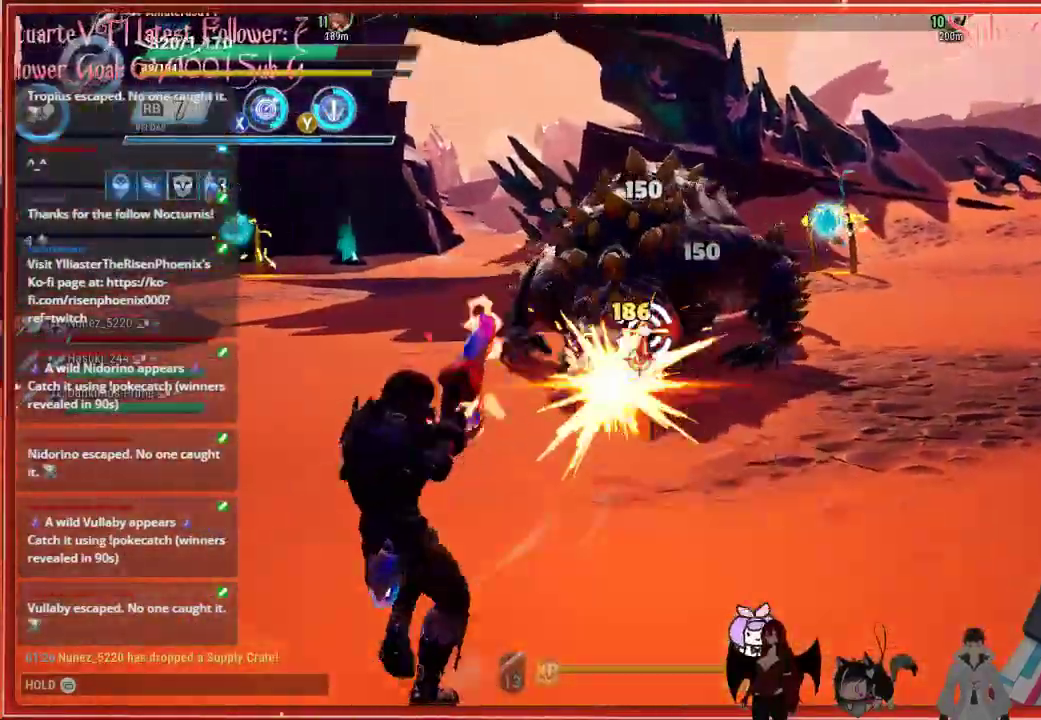
{"buttons": ["R2"], "left_stick": "down-left", "right_stick": "right", "events": []}
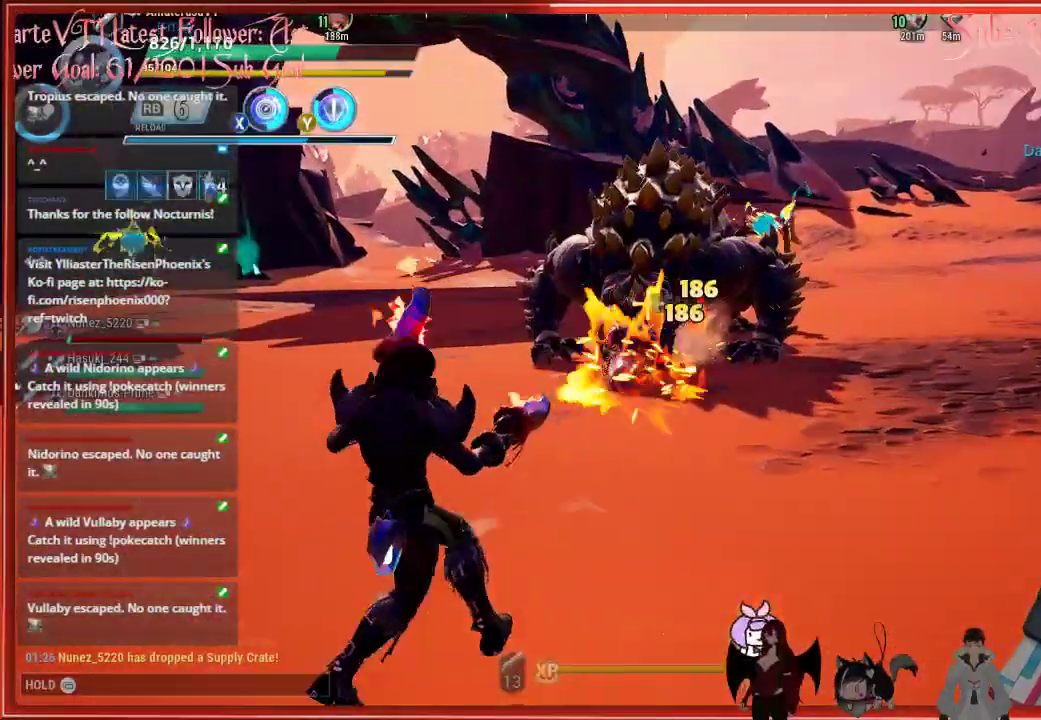
{"buttons": ["R2"], "left_stick": "left", "right_stick": "right", "events": [[67, "left_stick", "left"]]}
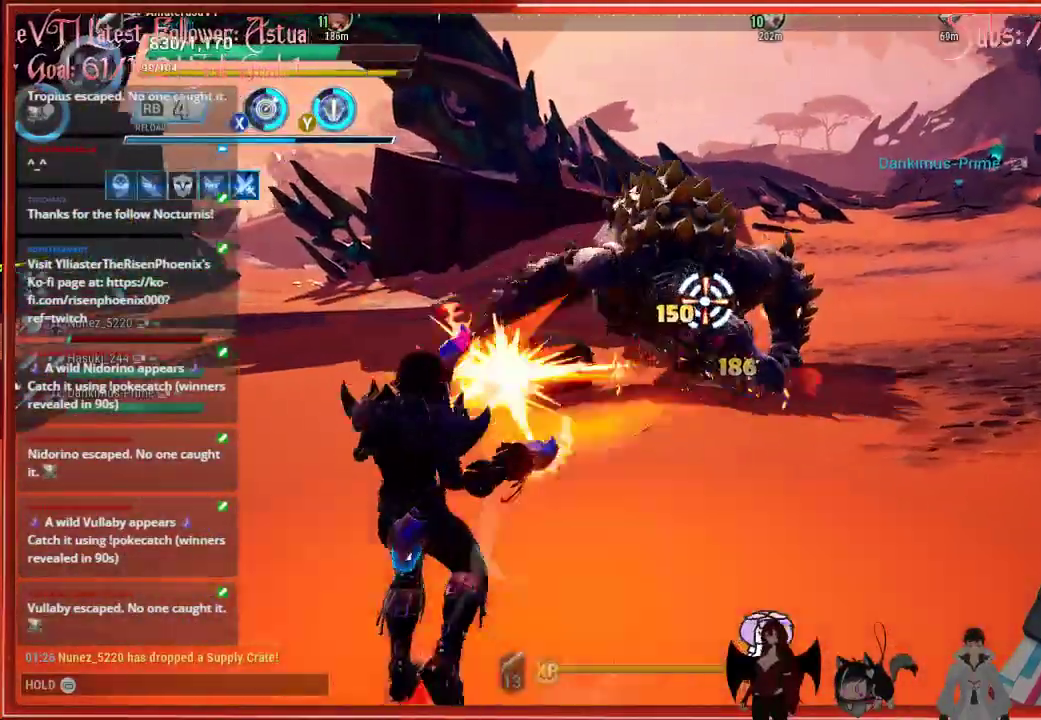
{"buttons": ["R2"], "left_stick": "left", "right_stick": "right", "events": []}
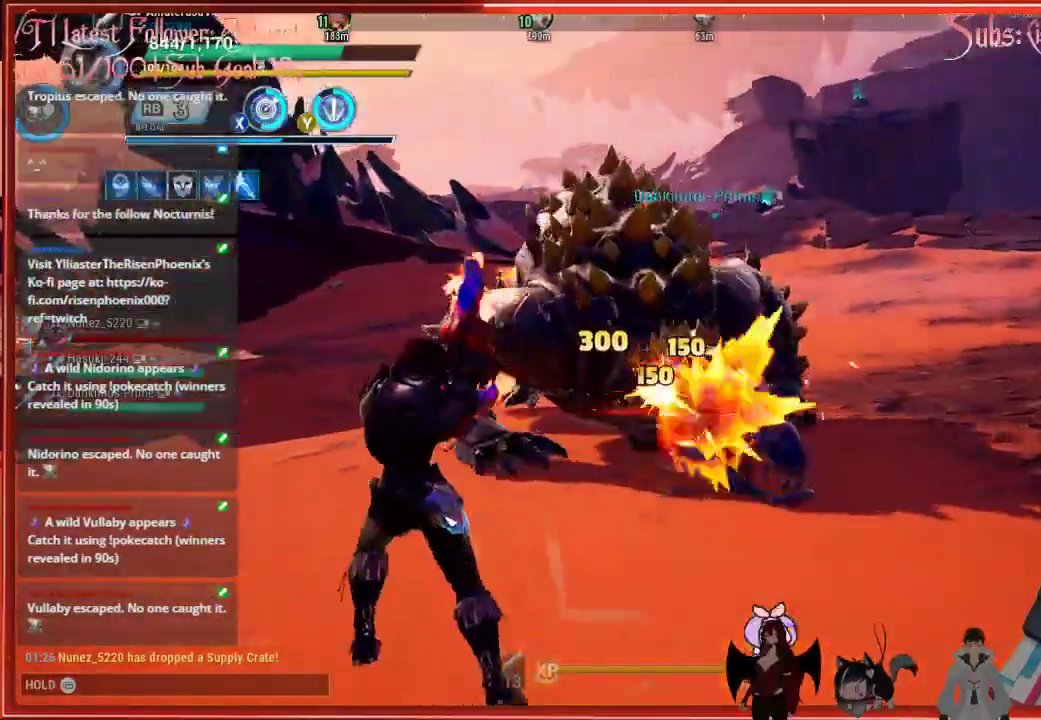
{"buttons": ["R2"], "left_stick": "left", "right_stick": "right", "events": []}
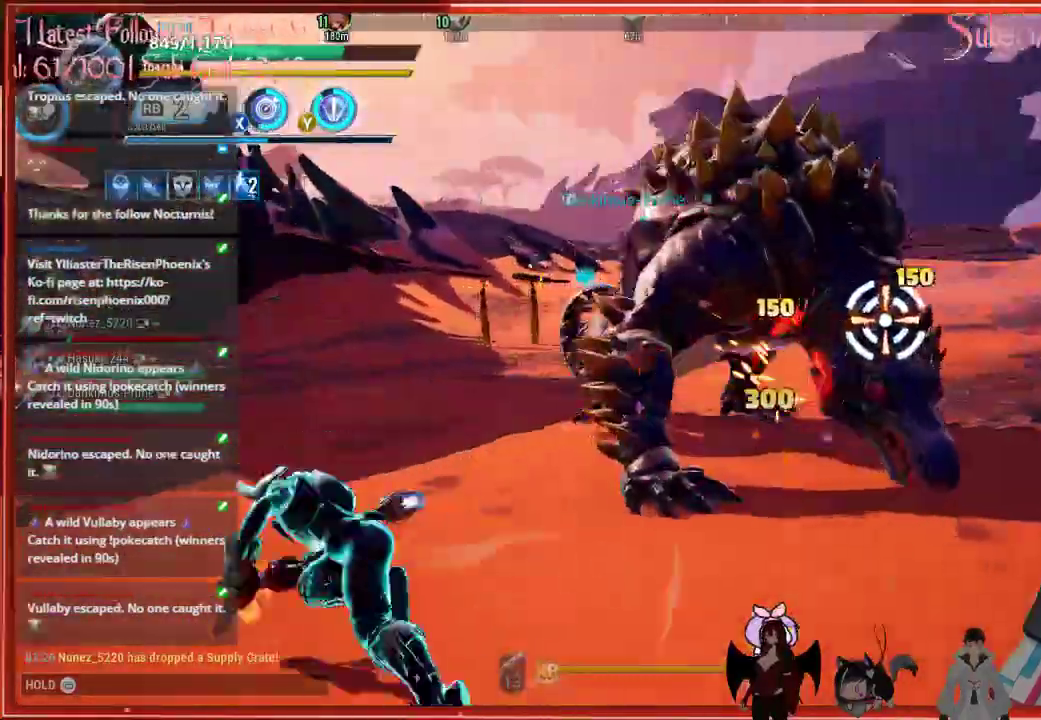
{"buttons": [], "left_stick": "up-left", "right_stick": "center", "events": [[133, "left_stick", "up-left"], [383, "R2", "up"], [400, "right_stick", "center"]]}
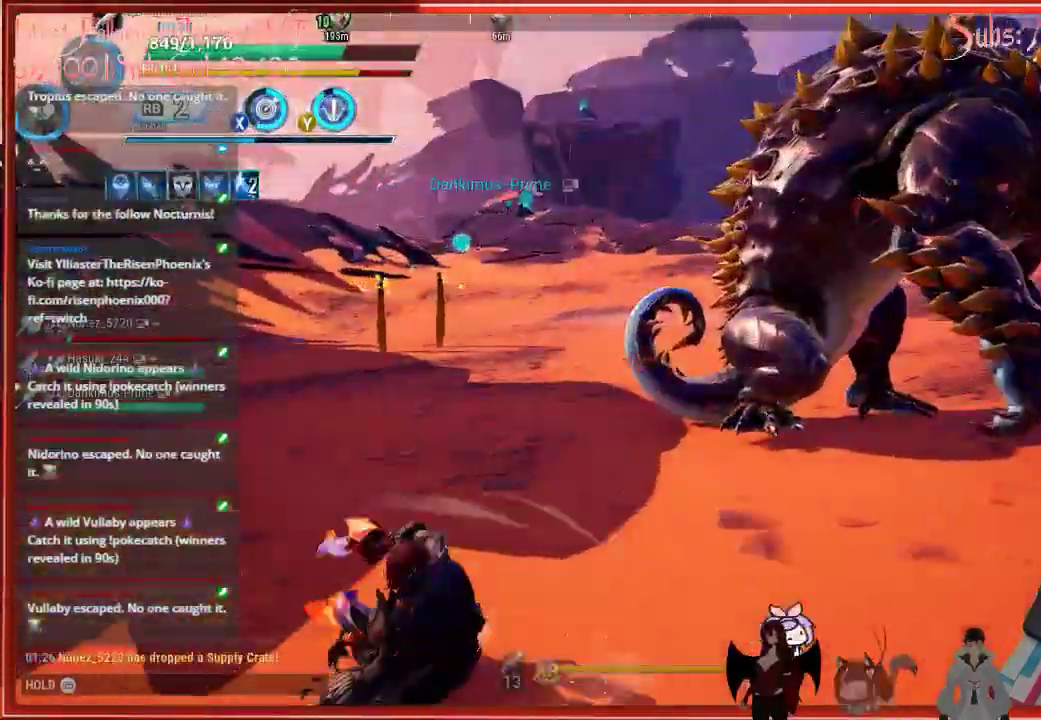
{"buttons": [], "left_stick": "up-left", "right_stick": "center", "events": [[100, "B", "down"], [150, "B", "up"], [250, "right_stick", "right"], [300, "right_stick", "center"], [433, "B", "down"], [467, "B", "up"]]}
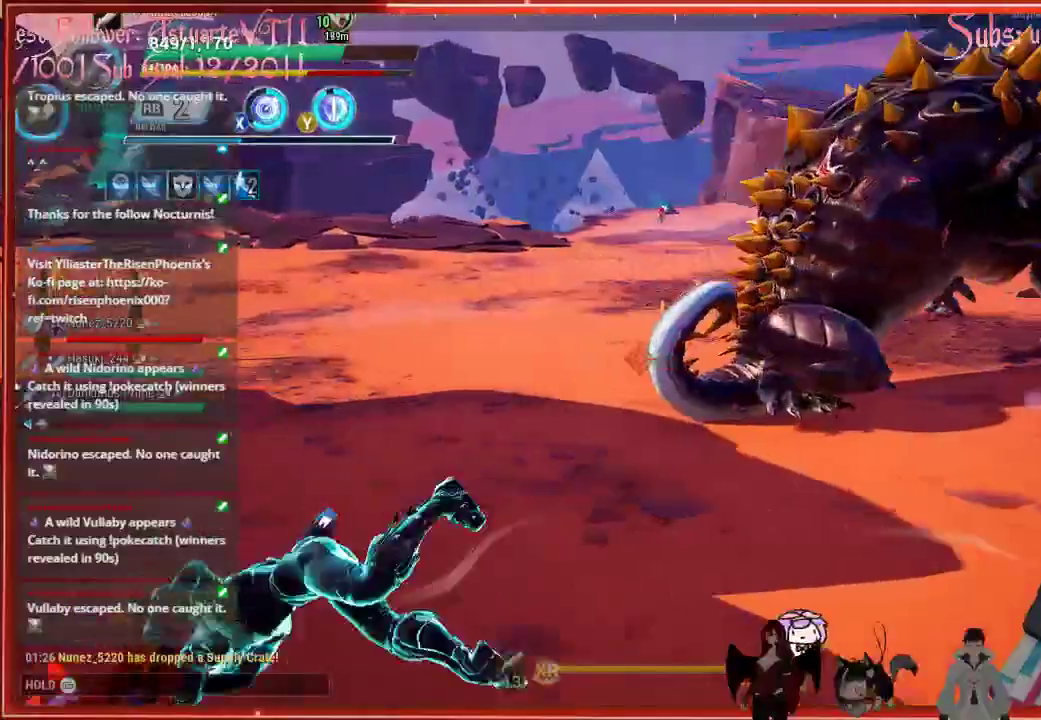
{"buttons": [], "left_stick": "up-left", "right_stick": "right", "events": [[183, "right_stick", "right"]]}
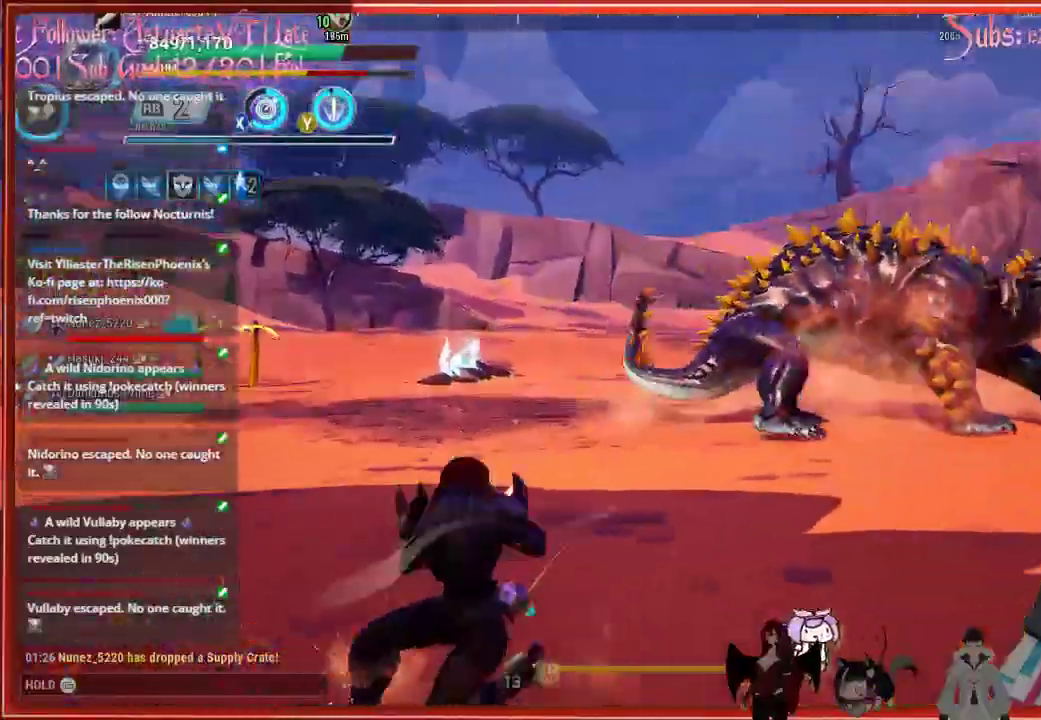
{"buttons": ["R2"], "left_stick": "up", "right_stick": "center", "events": [[217, "left_stick", "up"], [300, "R2", "down"], [300, "right_stick", "center"]]}
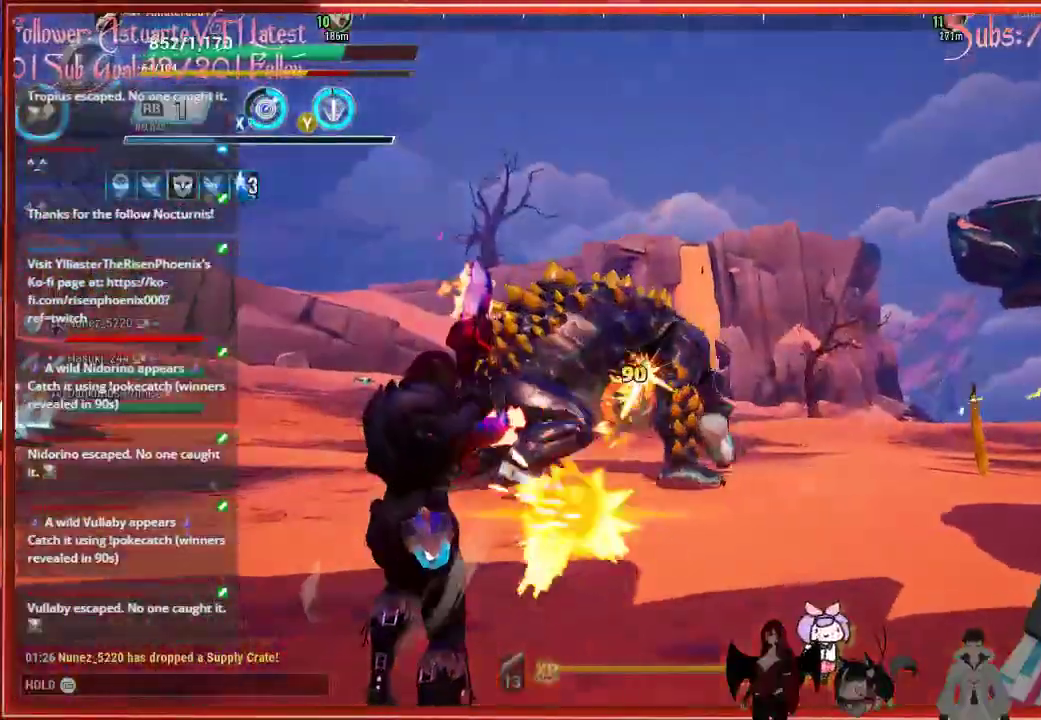
{"buttons": ["R2"], "left_stick": "up-left", "right_stick": "center", "events": [[17, "left_stick", "up-left"]]}
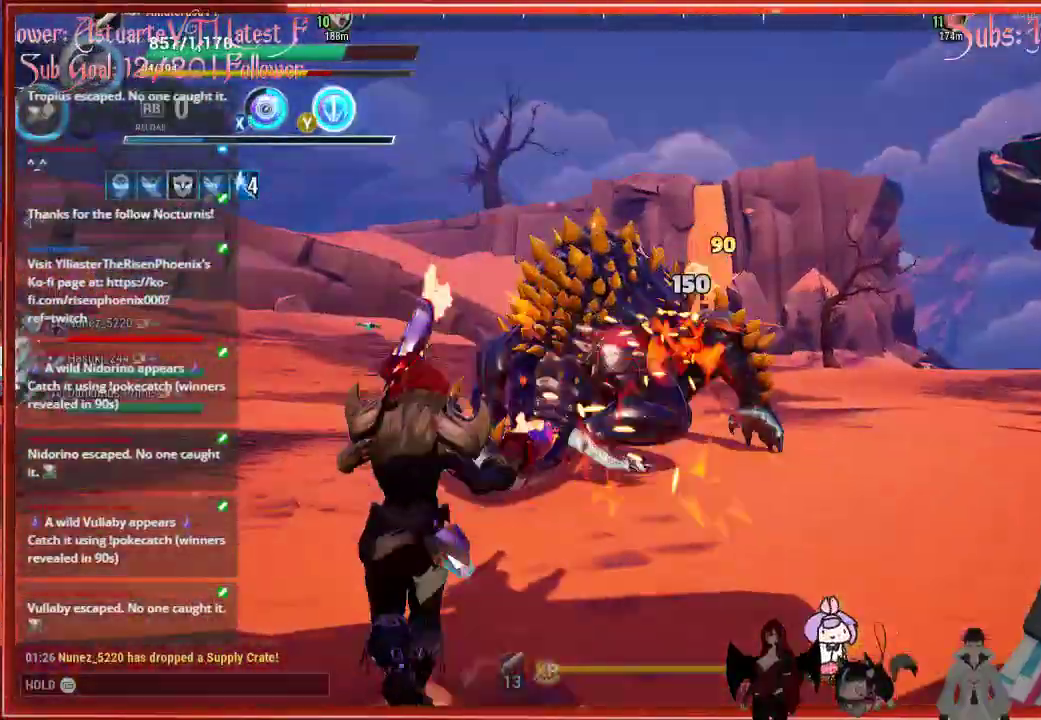
{"buttons": ["R2"], "left_stick": "up-left", "right_stick": "center", "events": []}
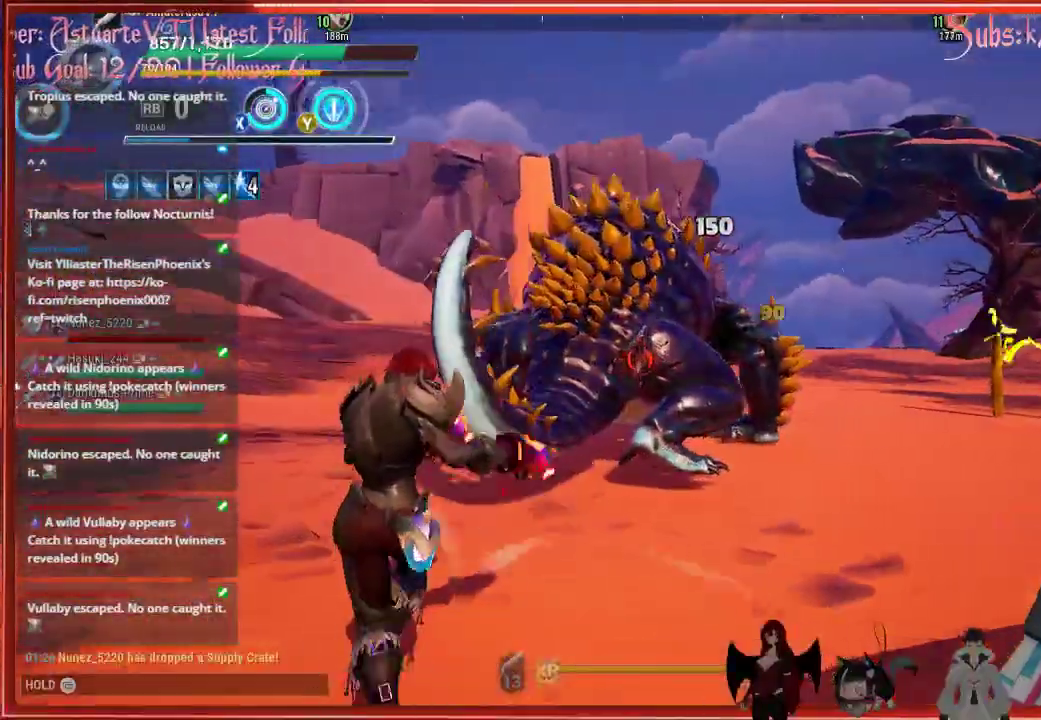
{"buttons": ["R2"], "left_stick": "up-left", "right_stick": "center", "events": []}
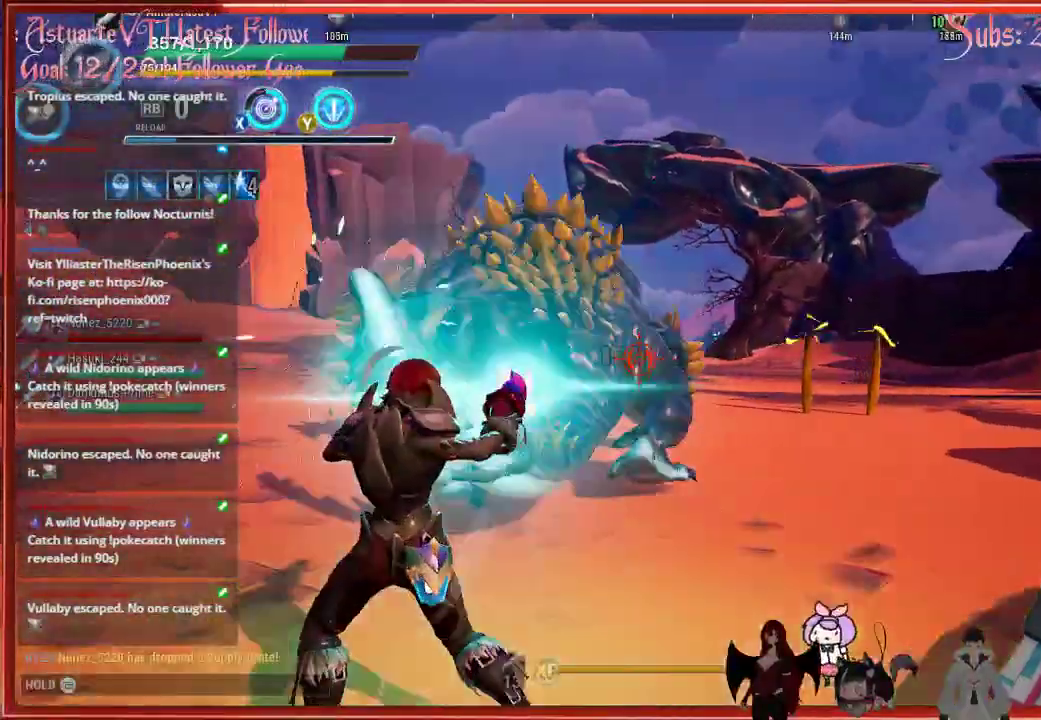
{"buttons": ["R2"], "left_stick": "left", "right_stick": "center", "events": [[100, "left_stick", "left"]]}
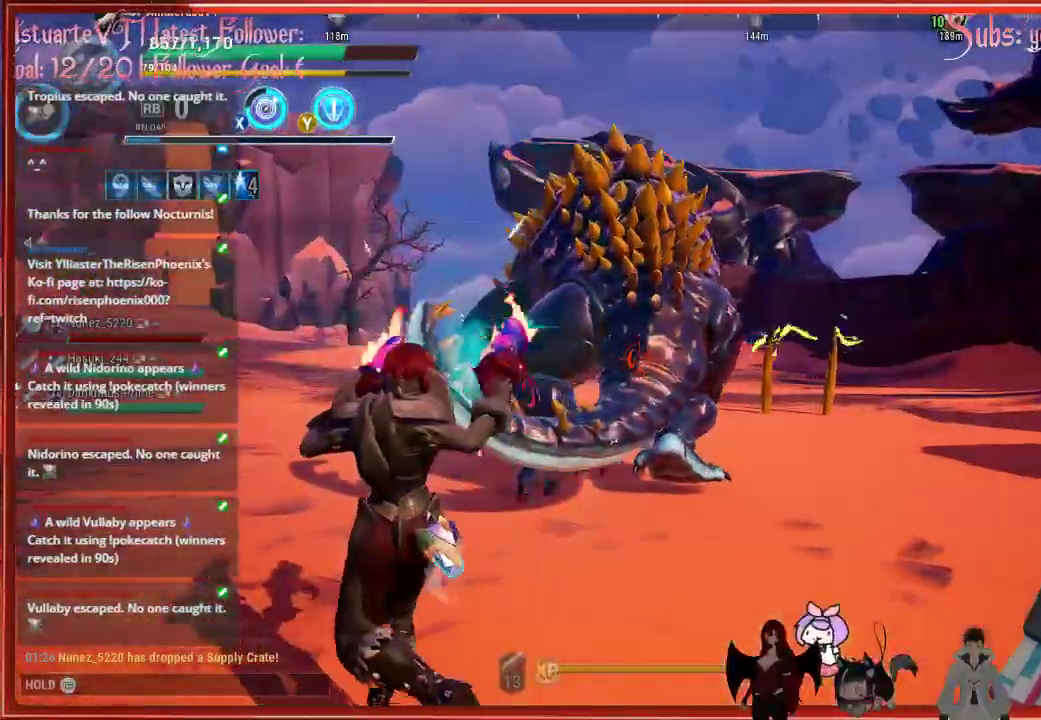
{"buttons": ["R2"], "left_stick": "left", "right_stick": "center", "events": []}
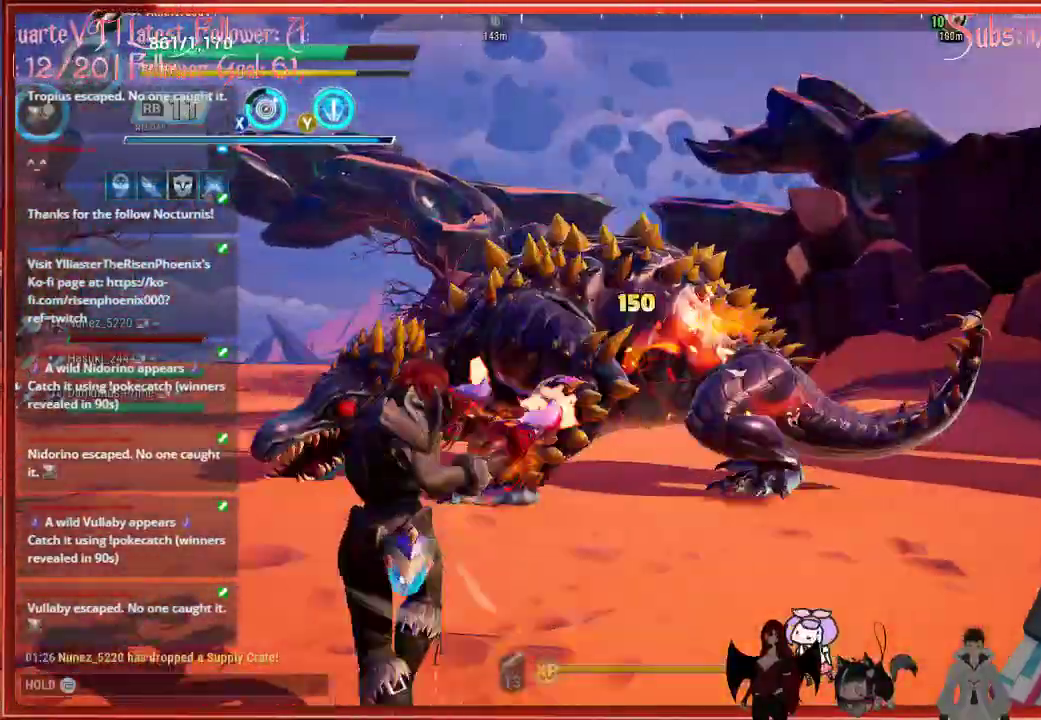
{"buttons": ["R2"], "left_stick": "left", "right_stick": "center", "events": []}
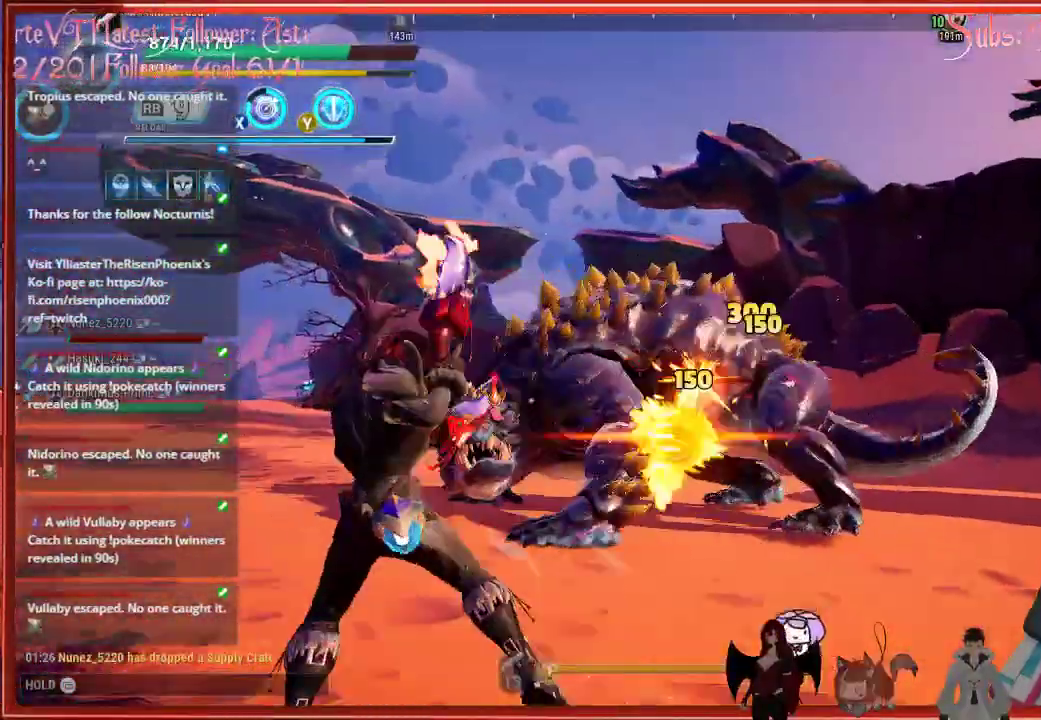
{"buttons": ["R2"], "left_stick": "left", "right_stick": "down-right", "events": [[367, "right_stick", "down-right"]]}
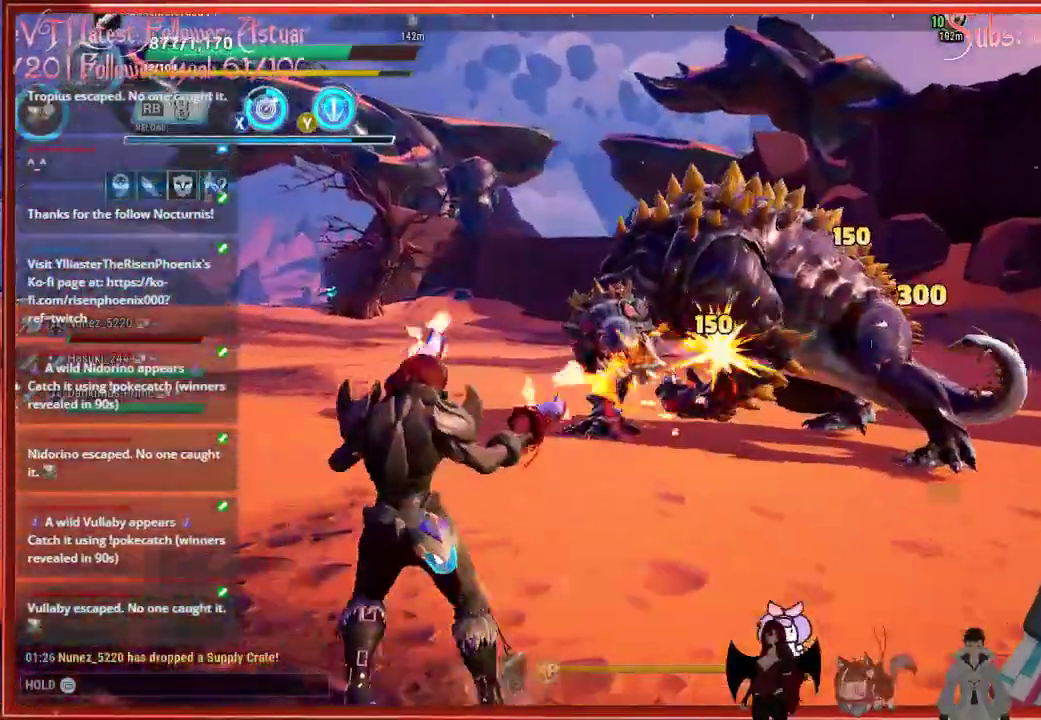
{"buttons": ["R2"], "left_stick": "left", "right_stick": "right", "events": [[250, "right_stick", "right"]]}
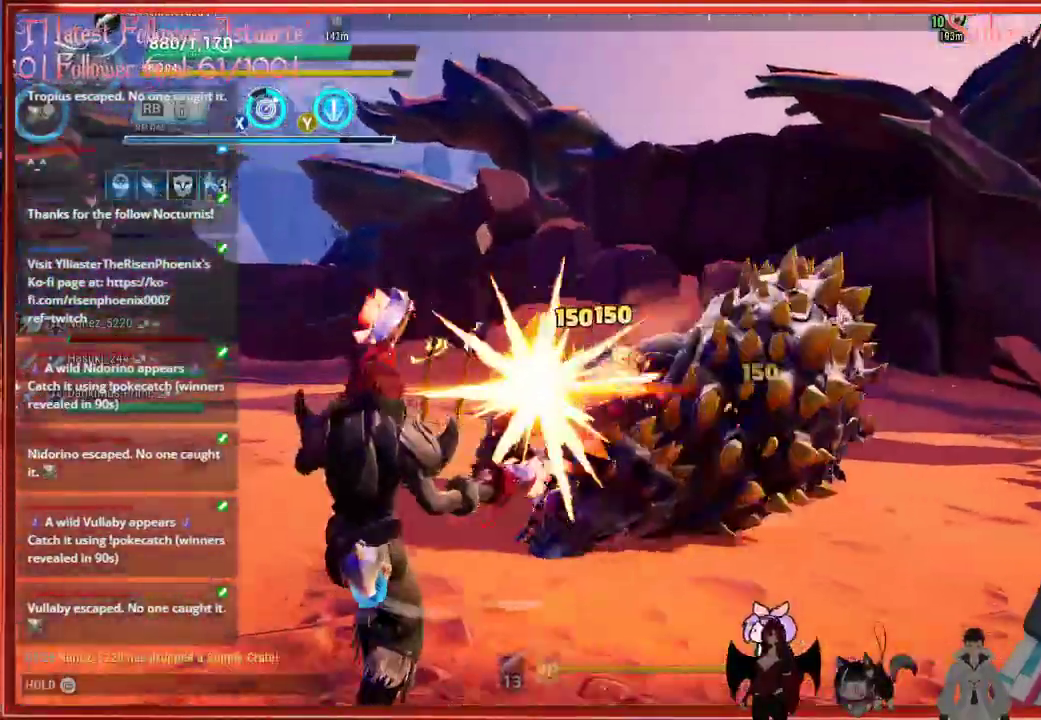
{"buttons": ["B"], "left_stick": "left", "right_stick": "center", "events": [[233, "B", "down"], [233, "R2", "up"], [233, "right_stick", "center"]]}
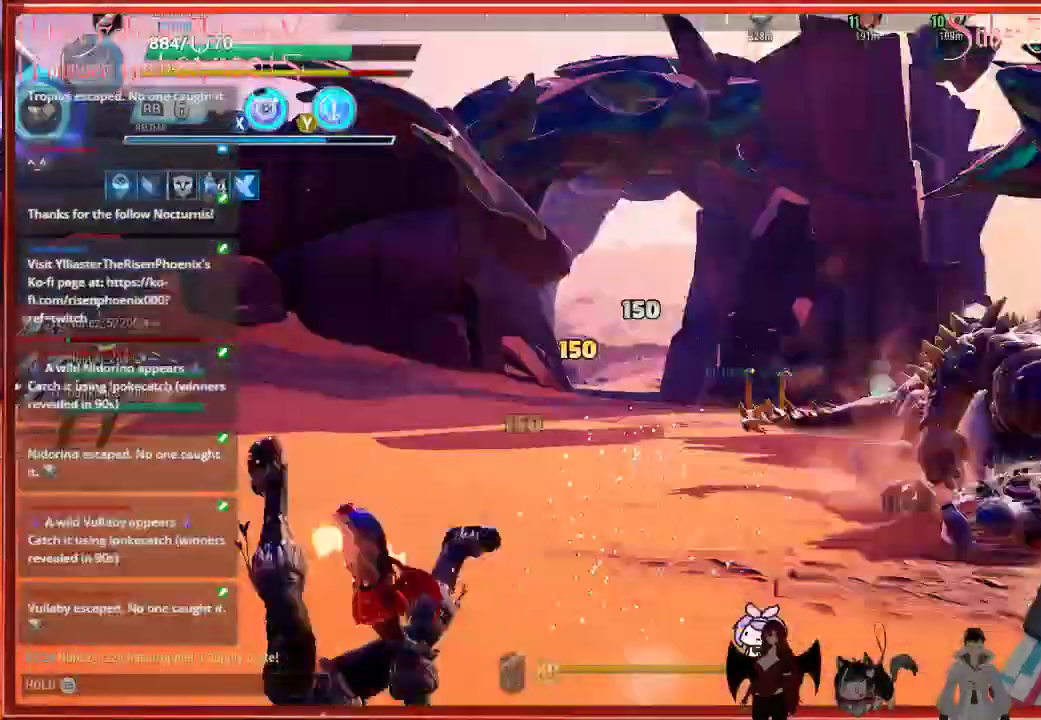
{"buttons": [], "left_stick": "up-left", "right_stick": "down", "events": [[283, "B", "up"], [383, "left_stick", "up-left"], [383, "right_stick", "right"], [500, "right_stick", "down"]]}
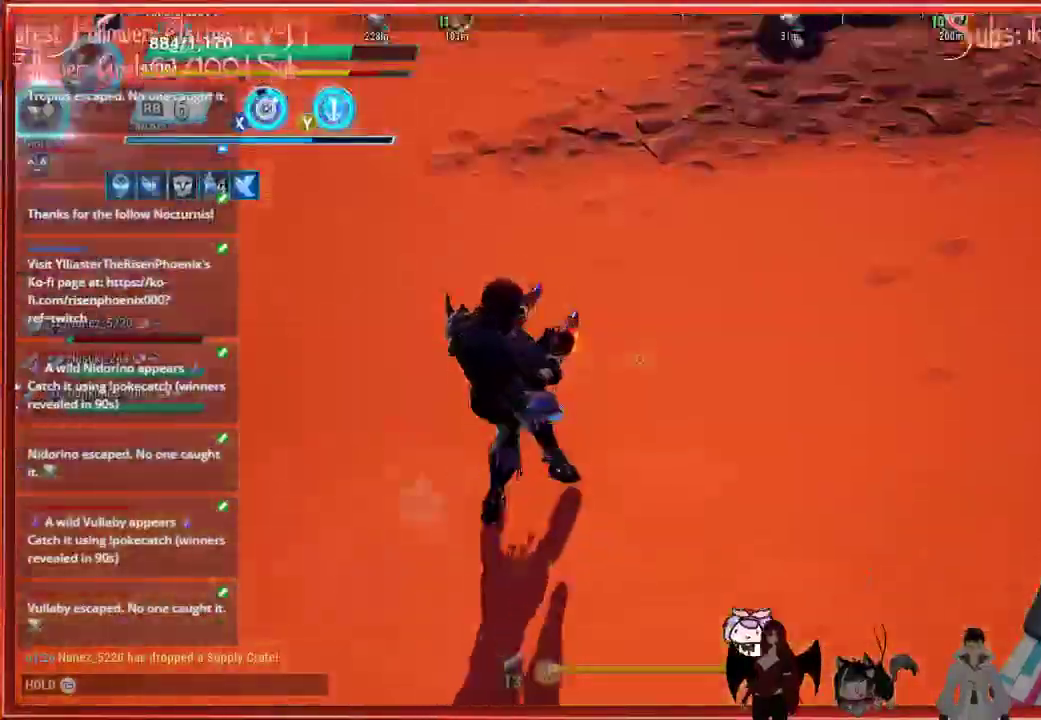
{"buttons": [], "left_stick": "down", "right_stick": "center", "events": [[67, "left_stick", "down-left"], [117, "left_stick", "down"], [117, "right_stick", "center"], [200, "Y", "down"], [283, "Y", "up"]]}
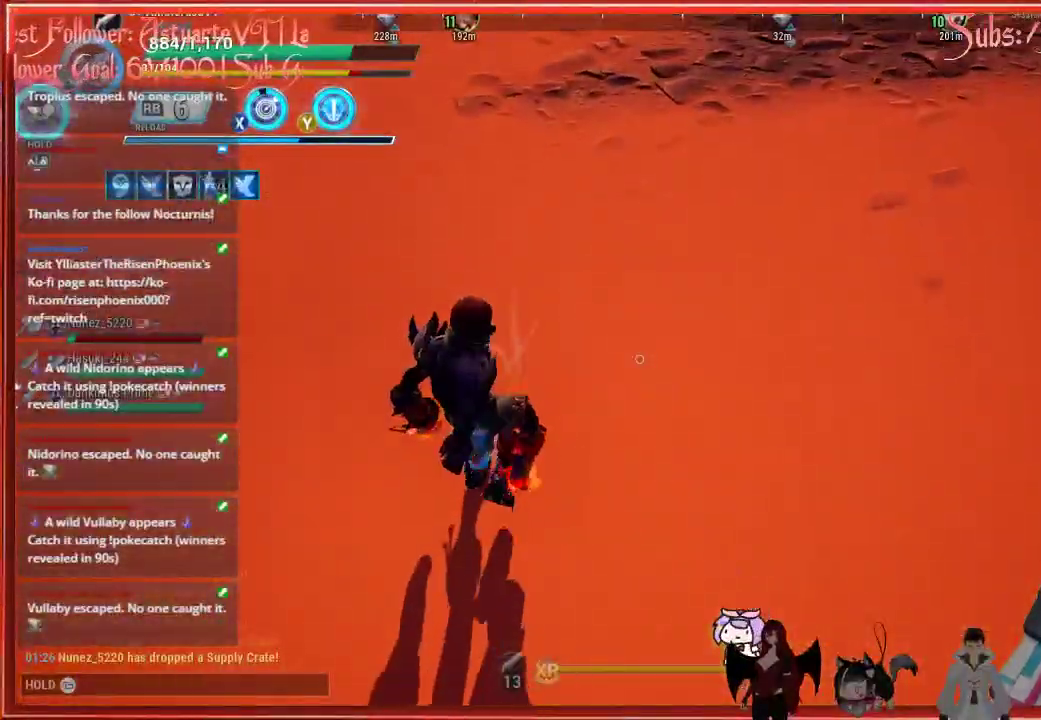
{"buttons": [], "left_stick": "up", "right_stick": "up", "events": [[83, "left_stick", "down-right"], [233, "left_stick", "center"], [417, "left_stick", "up"], [417, "right_stick", "up"]]}
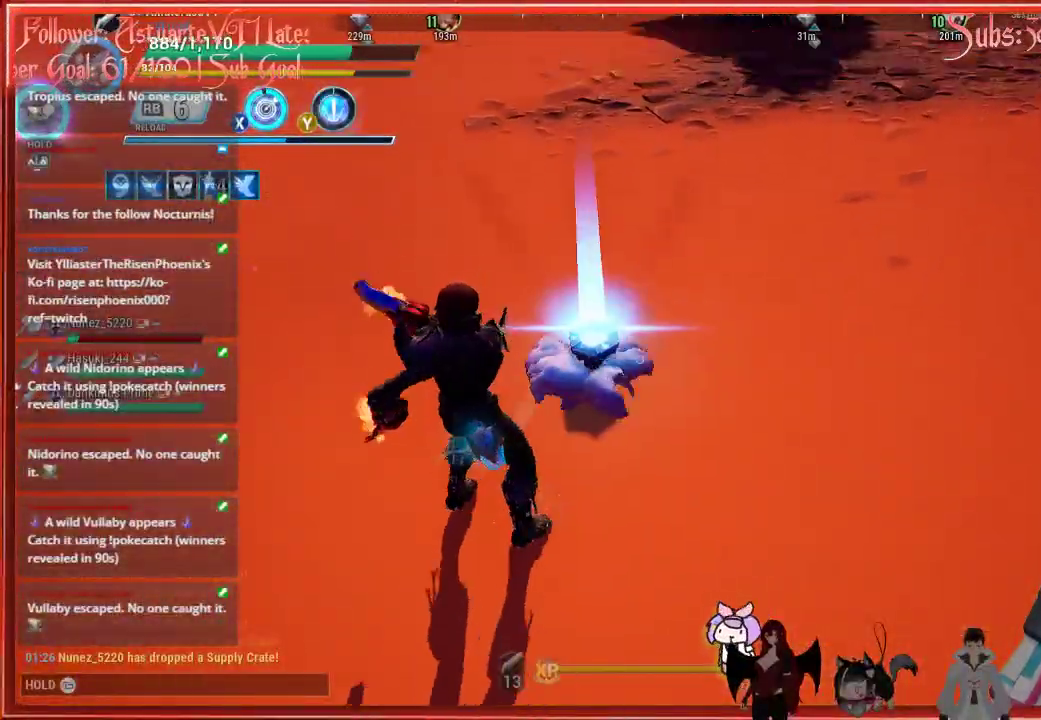
{"buttons": [], "left_stick": "up", "right_stick": "up", "events": []}
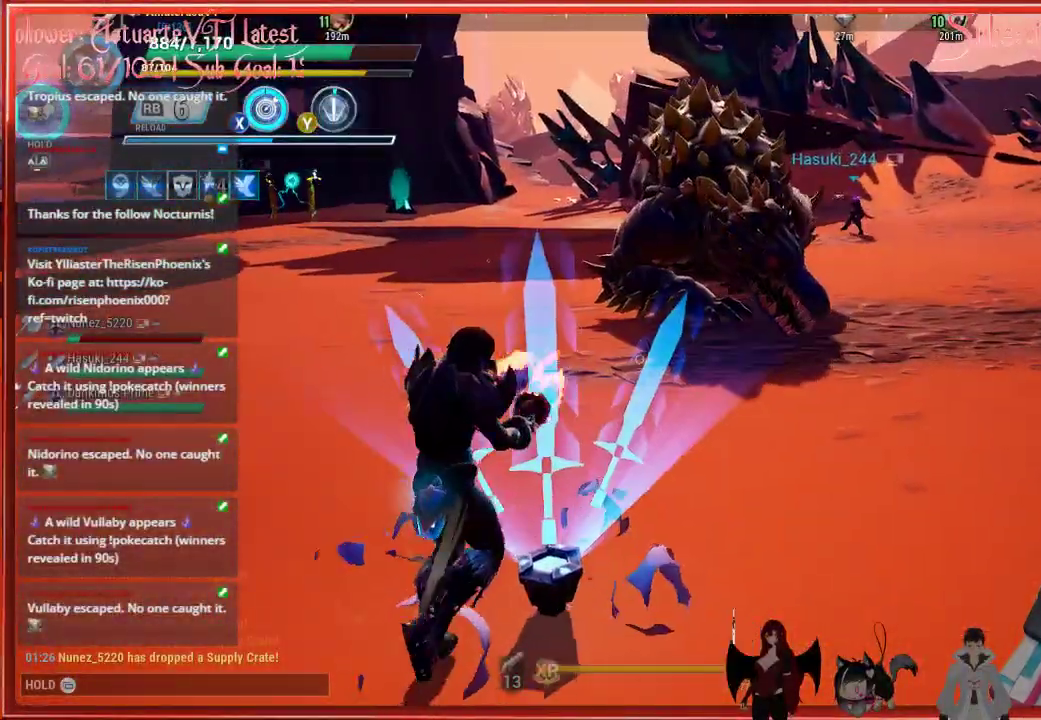
{"buttons": [], "left_stick": "up", "right_stick": "up", "events": []}
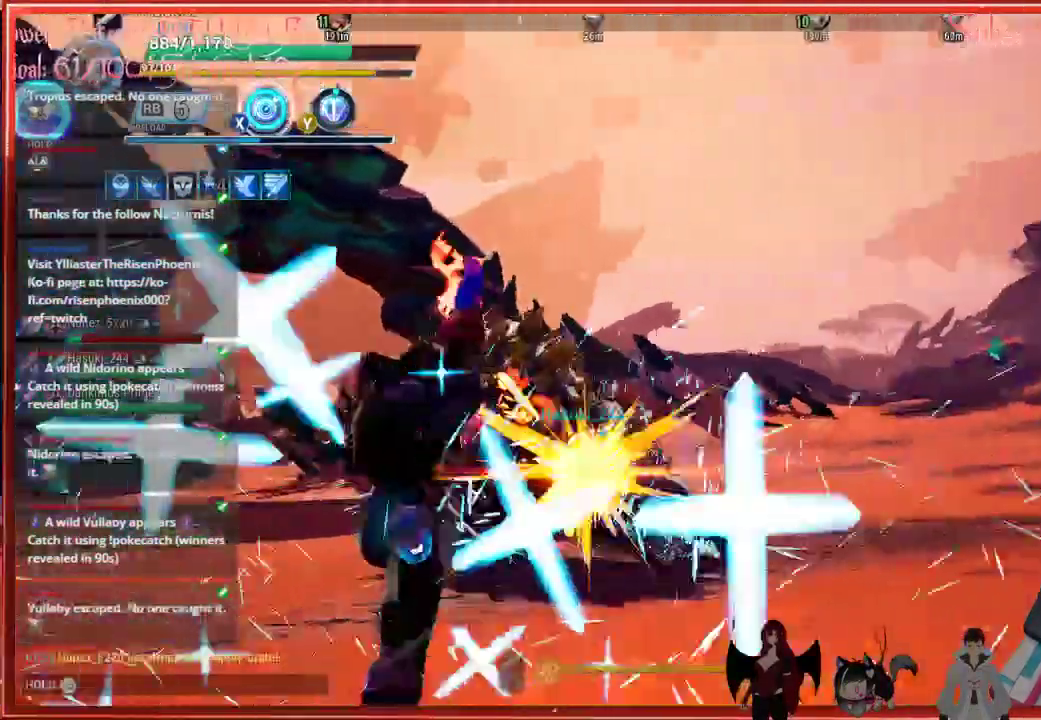
{"buttons": [], "left_stick": "up", "right_stick": "up", "events": []}